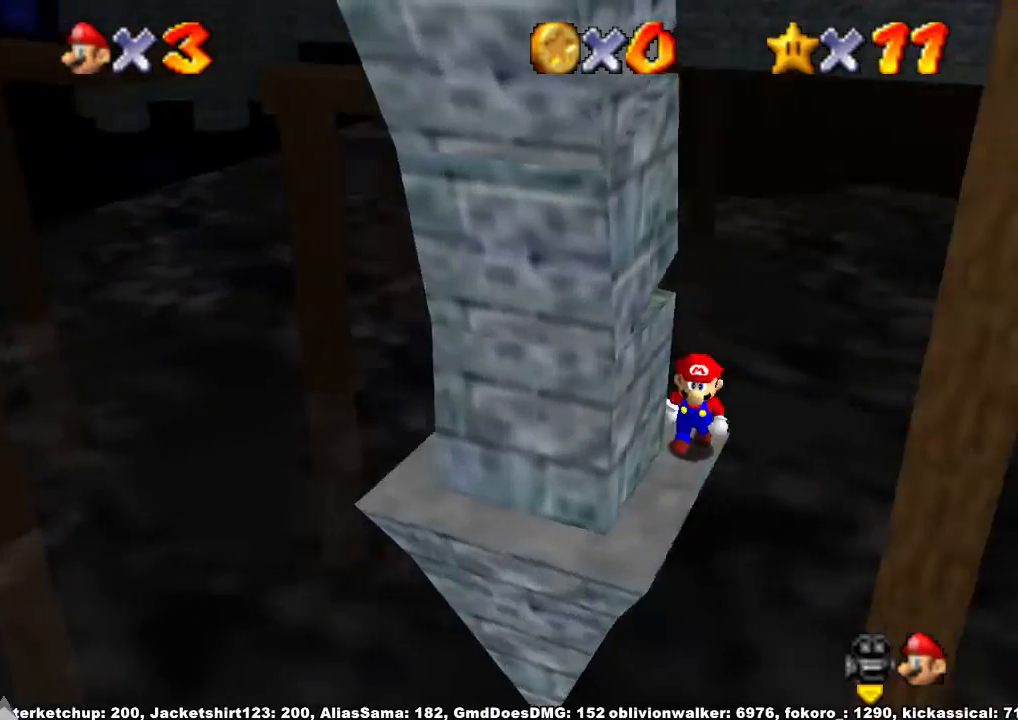
Gameplay with a controller (Xbox layout); each line is a JSON object with the inputs held at the frame after it. "events" lists button and stick changes between this image and that frame as [ms after this image, input, new state], when the widget could be followed in between. Not read: L2 L3 R2 R3 Z.
{"buttons": [], "left_stick": "down", "right_stick": "center", "events": [[33, "left_stick", "down"]]}
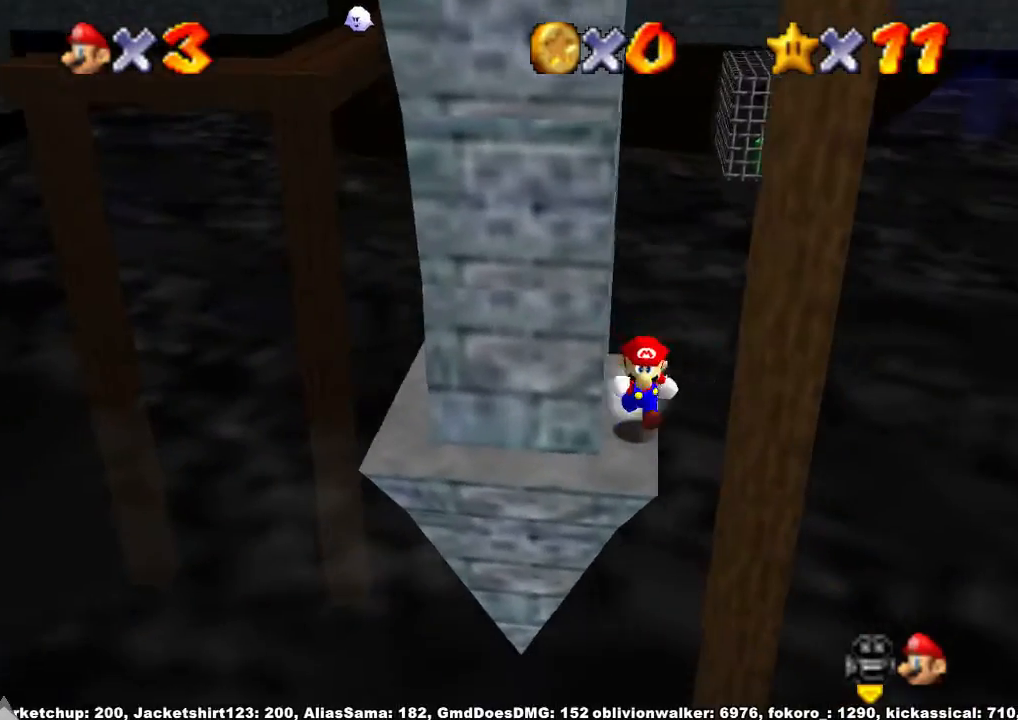
{"buttons": [], "left_stick": "center", "right_stick": "center", "events": [[33, "R1", "down"], [100, "A", "down"], [200, "A", "up"], [200, "R1", "up"], [433, "left_stick", "center"]]}
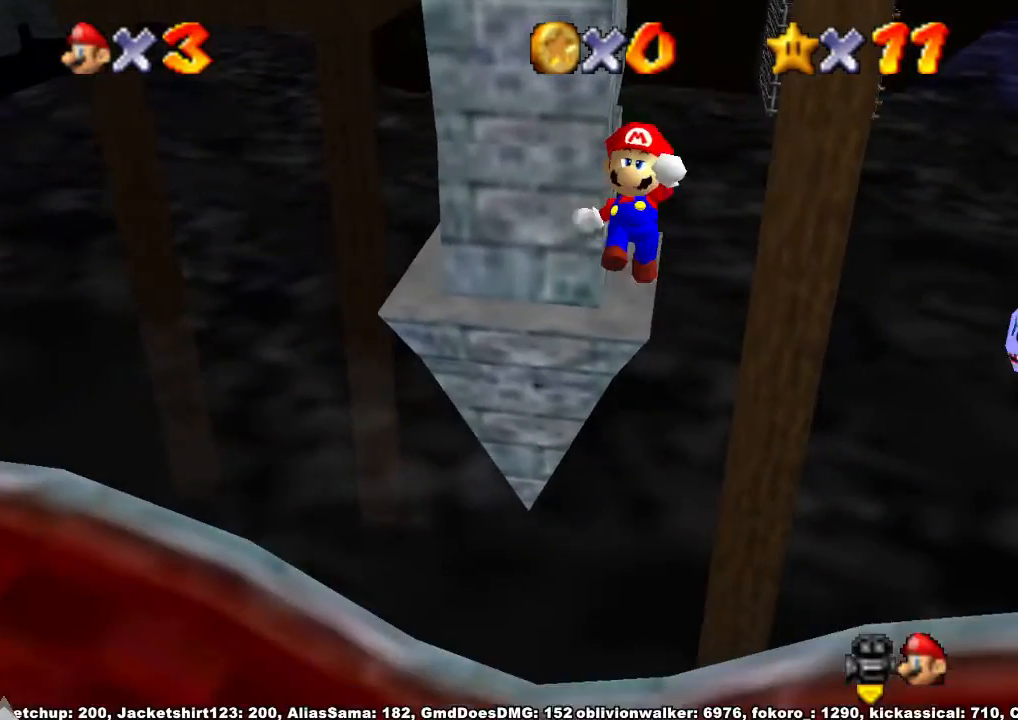
{"buttons": [], "left_stick": "up-right", "right_stick": "center", "events": [[267, "left_stick", "up-right"], [367, "right_stick", "right"], [467, "right_stick", "center"]]}
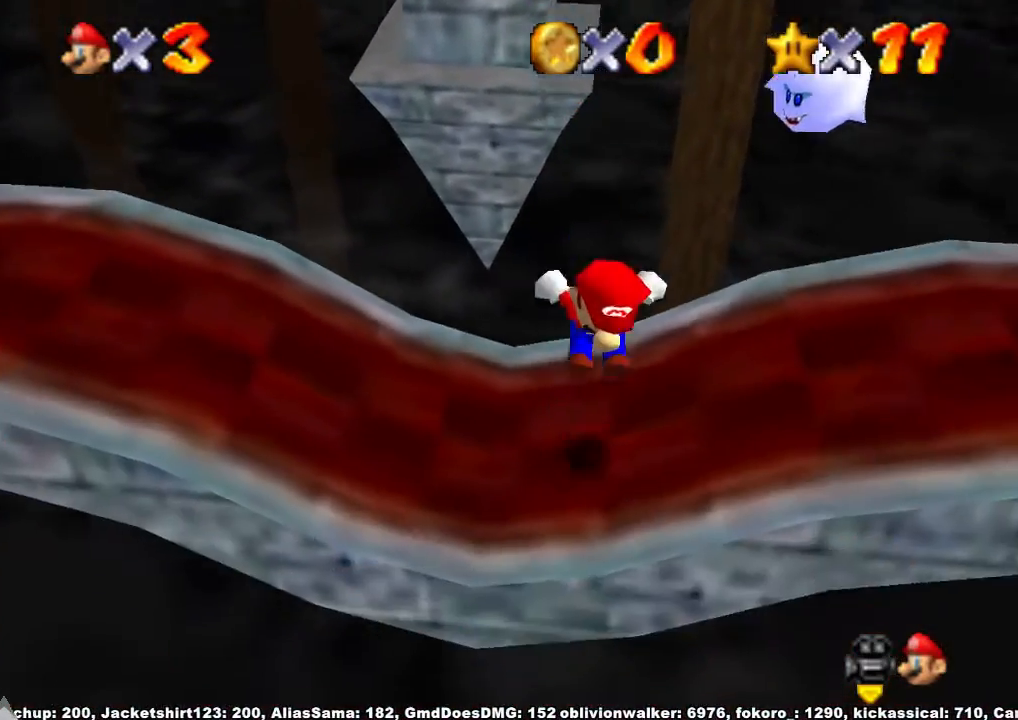
{"buttons": [], "left_stick": "up-right", "right_stick": "center", "events": [[67, "right_stick", "right"], [200, "right_stick", "center"], [300, "right_stick", "right"], [400, "right_stick", "center"]]}
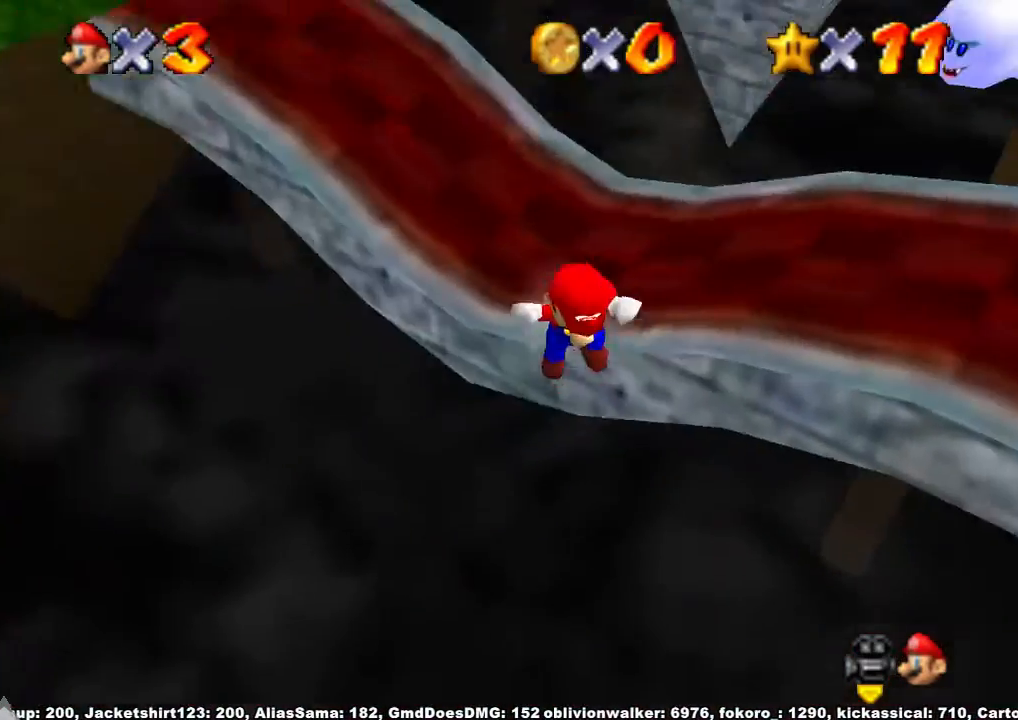
{"buttons": [], "left_stick": "up-right", "right_stick": "center", "events": [[300, "A", "down"], [367, "A", "up"]]}
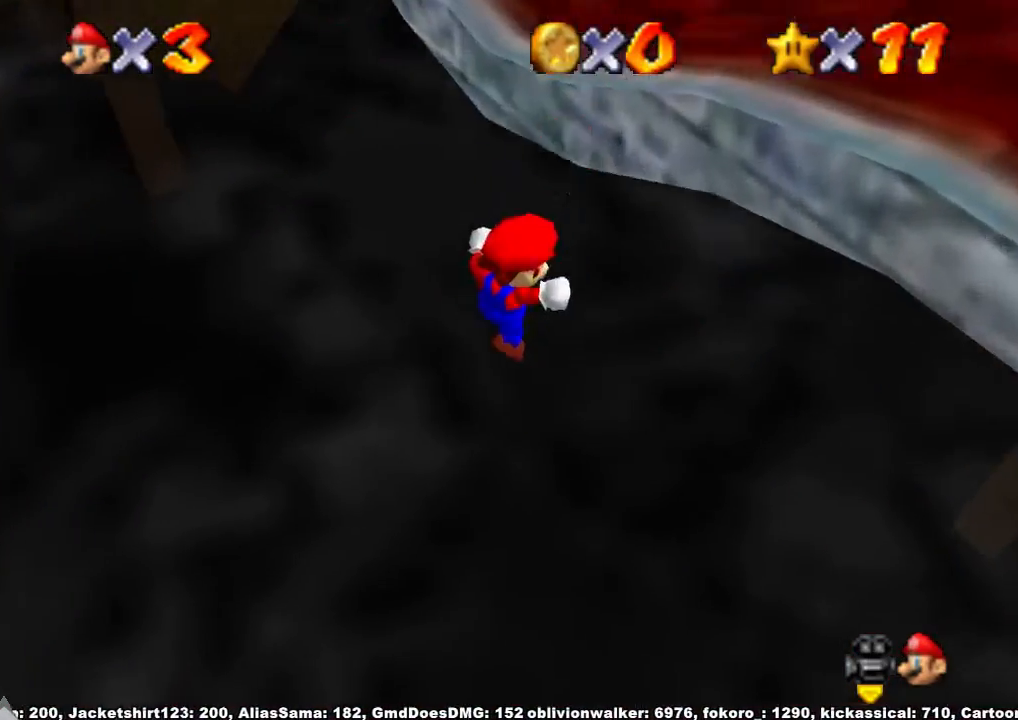
{"buttons": [], "left_stick": "center", "right_stick": "center", "events": [[267, "left_stick", "center"]]}
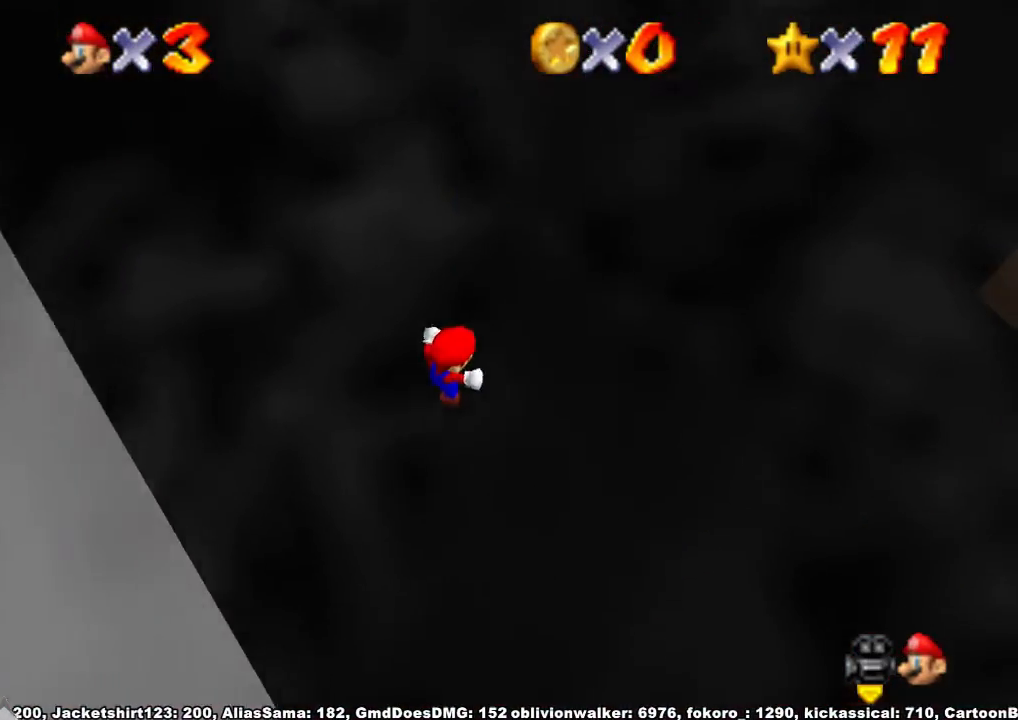
{"buttons": [], "left_stick": "center", "right_stick": "center", "events": []}
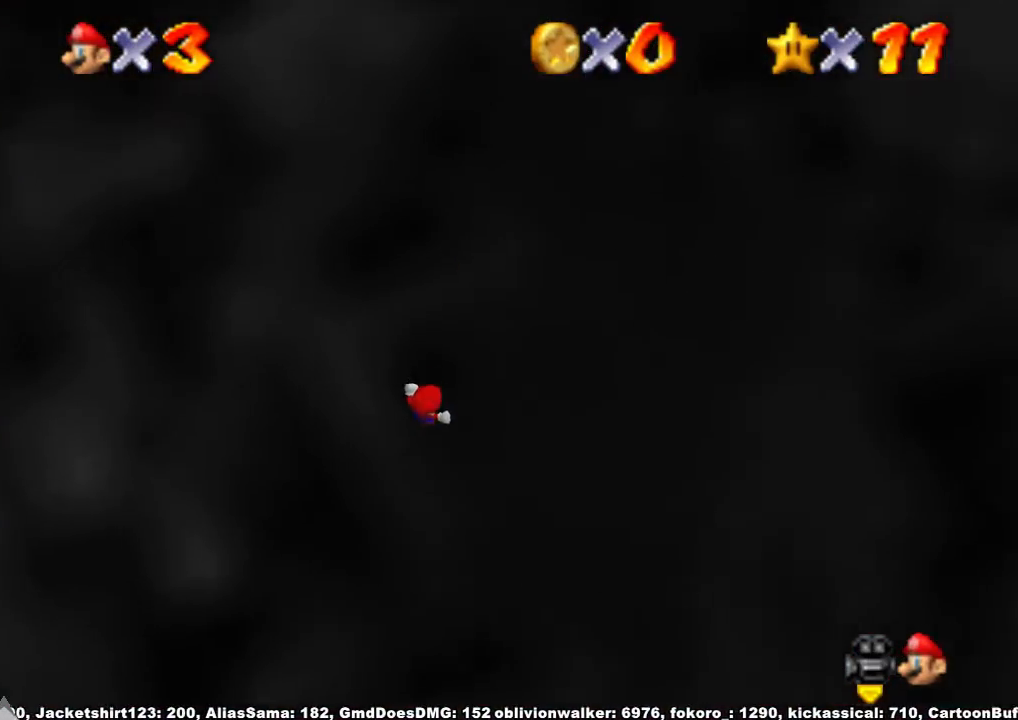
{"buttons": [], "left_stick": "center", "right_stick": "center", "events": []}
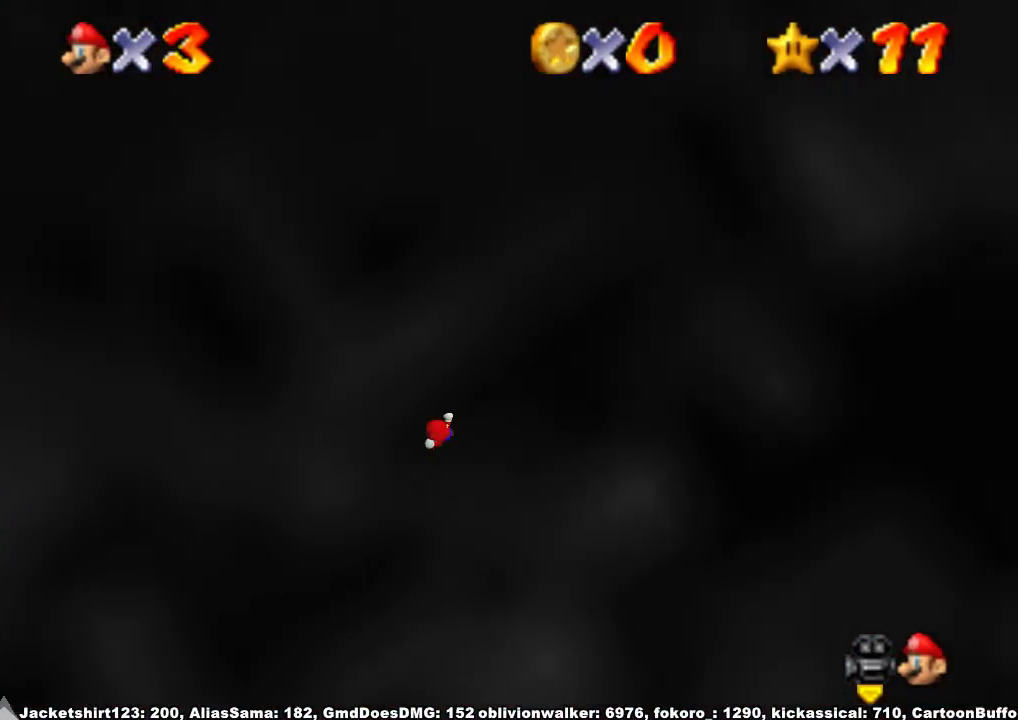
{"buttons": [], "left_stick": "center", "right_stick": "center", "events": []}
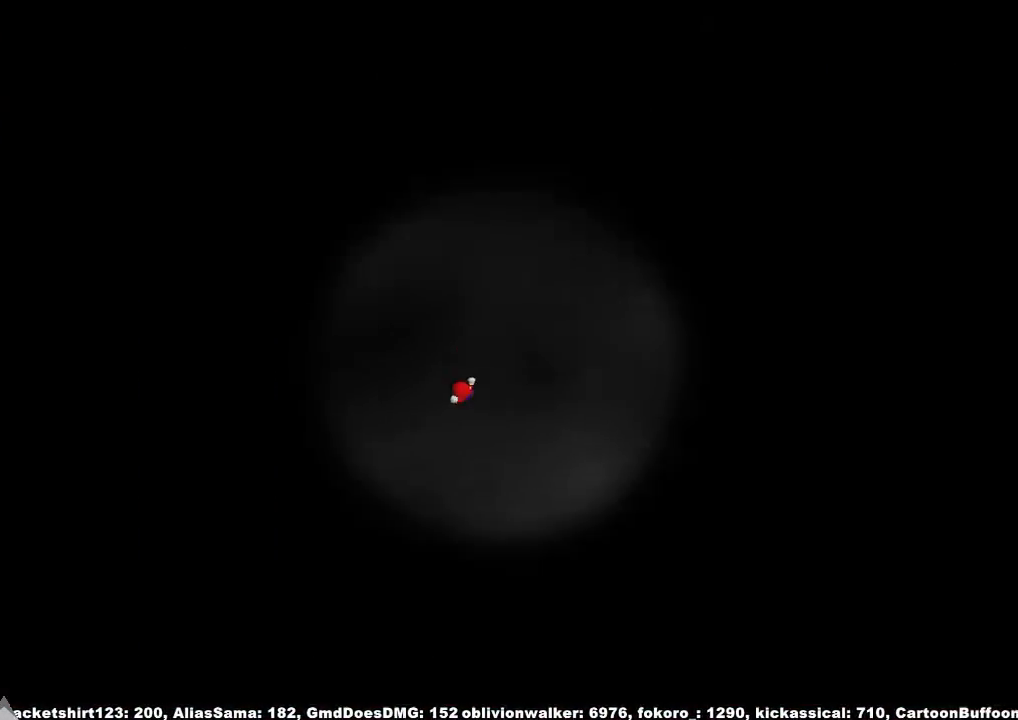
{"buttons": [], "left_stick": "center", "right_stick": "center", "events": []}
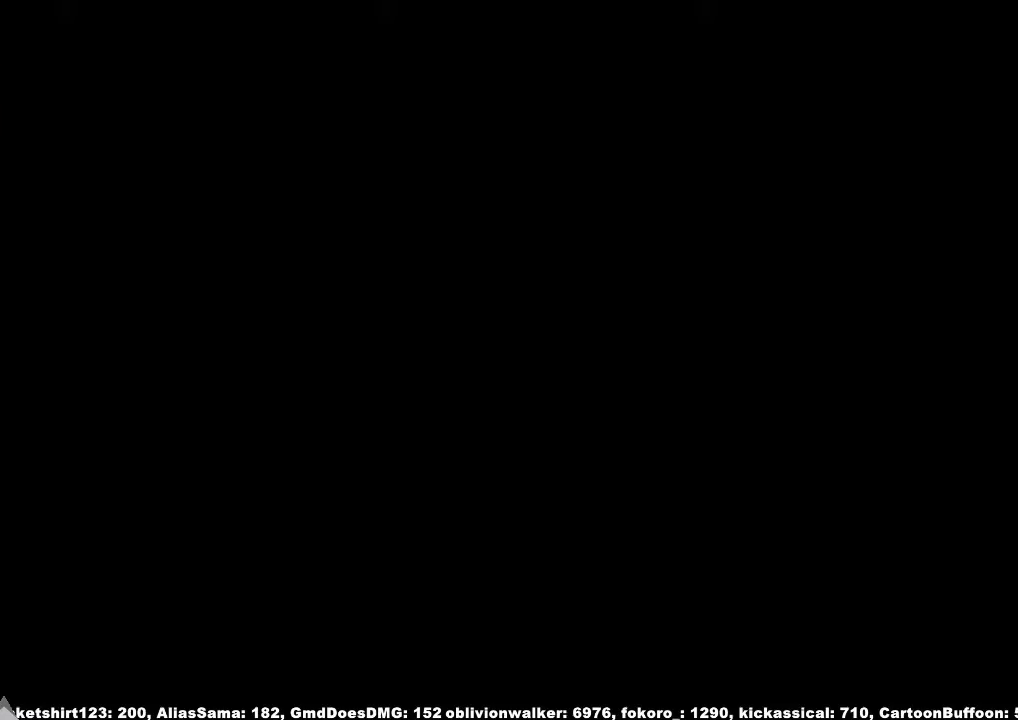
{"buttons": [], "left_stick": "center", "right_stick": "center", "events": []}
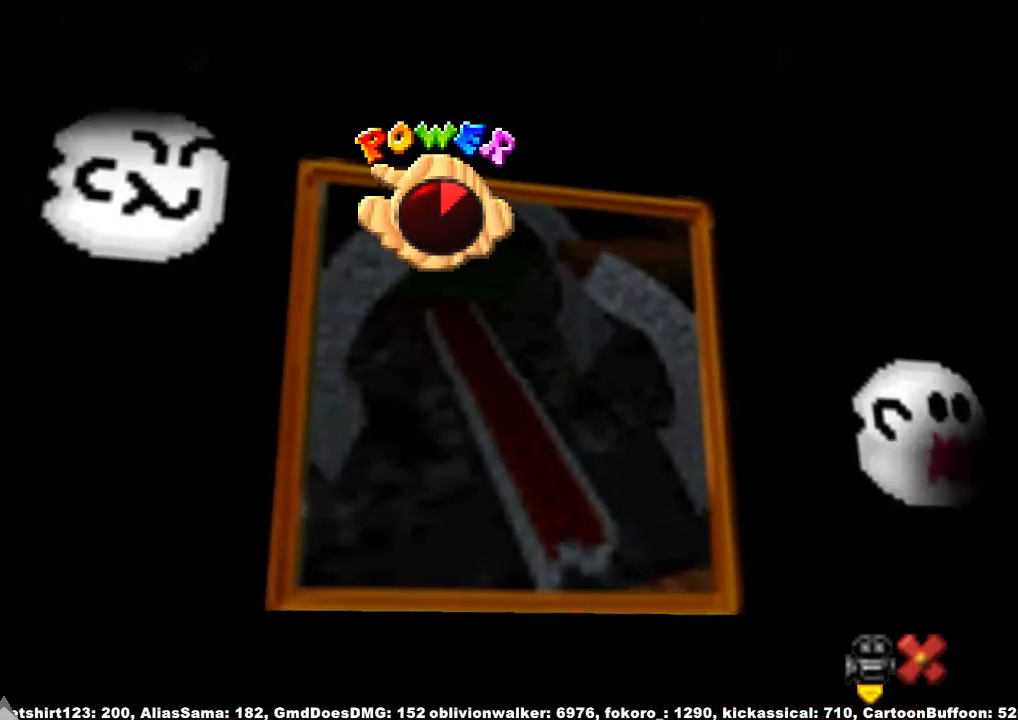
{"buttons": [], "left_stick": "center", "right_stick": "center", "events": []}
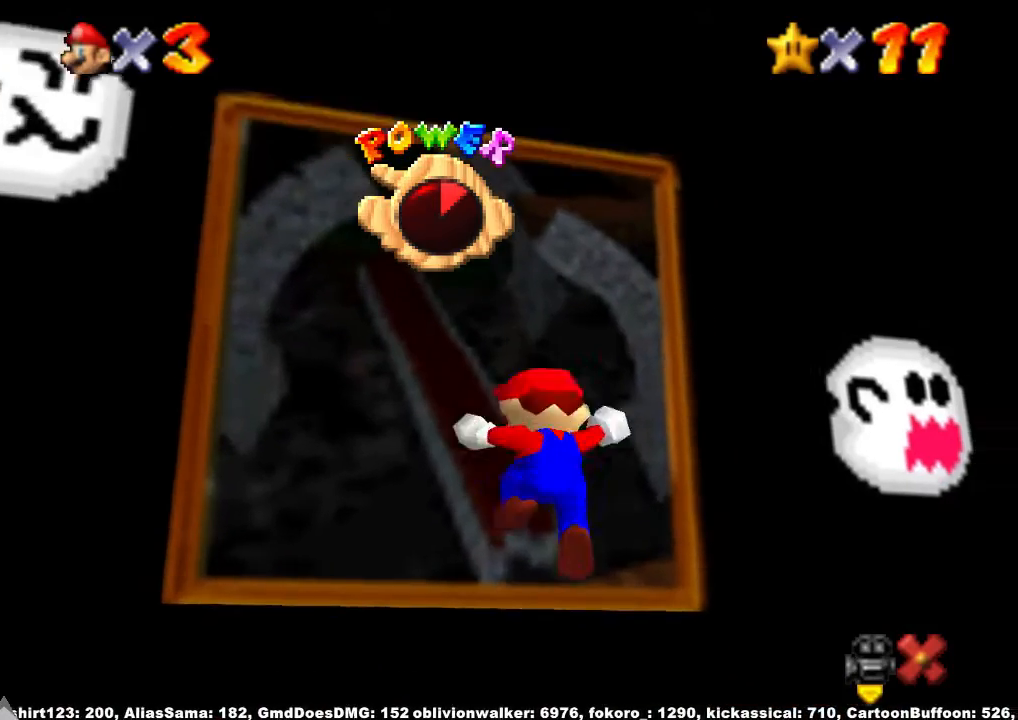
{"buttons": [], "left_stick": "up", "right_stick": "center", "events": [[233, "left_stick", "up"]]}
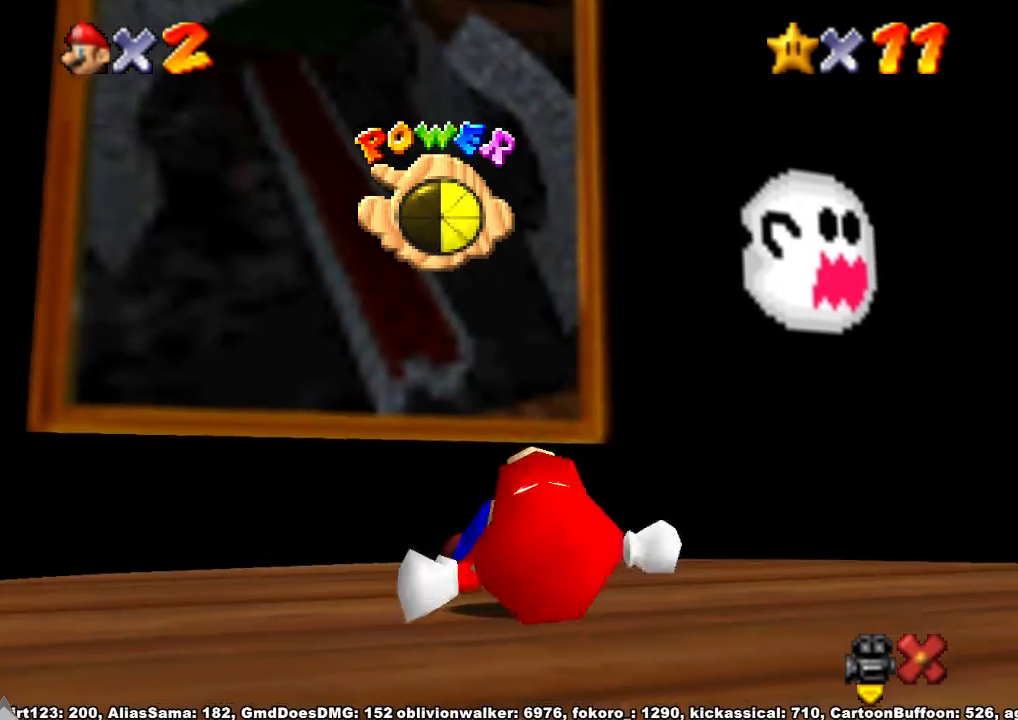
{"buttons": [], "left_stick": "up", "right_stick": "center", "events": []}
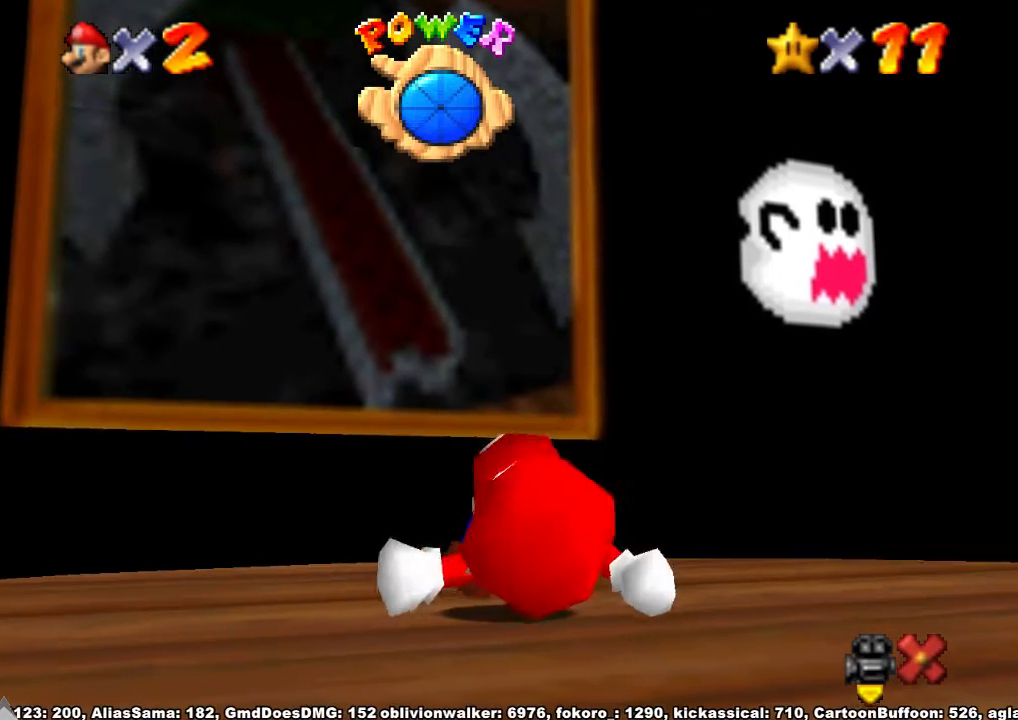
{"buttons": [], "left_stick": "up", "right_stick": "center", "events": []}
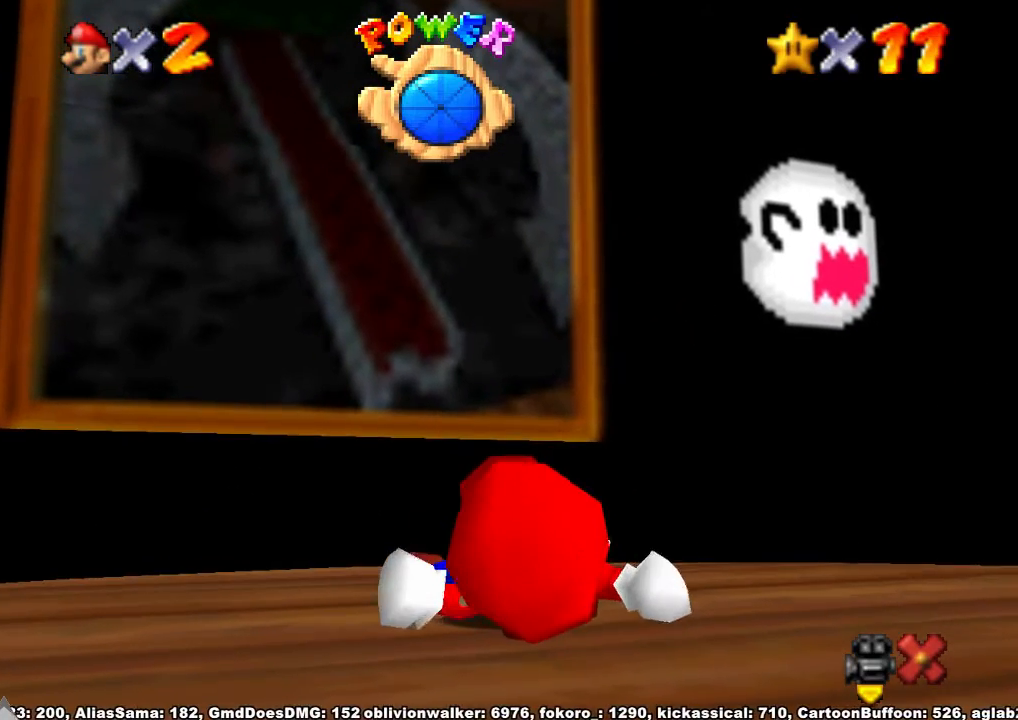
{"buttons": [], "left_stick": "up", "right_stick": "center", "events": []}
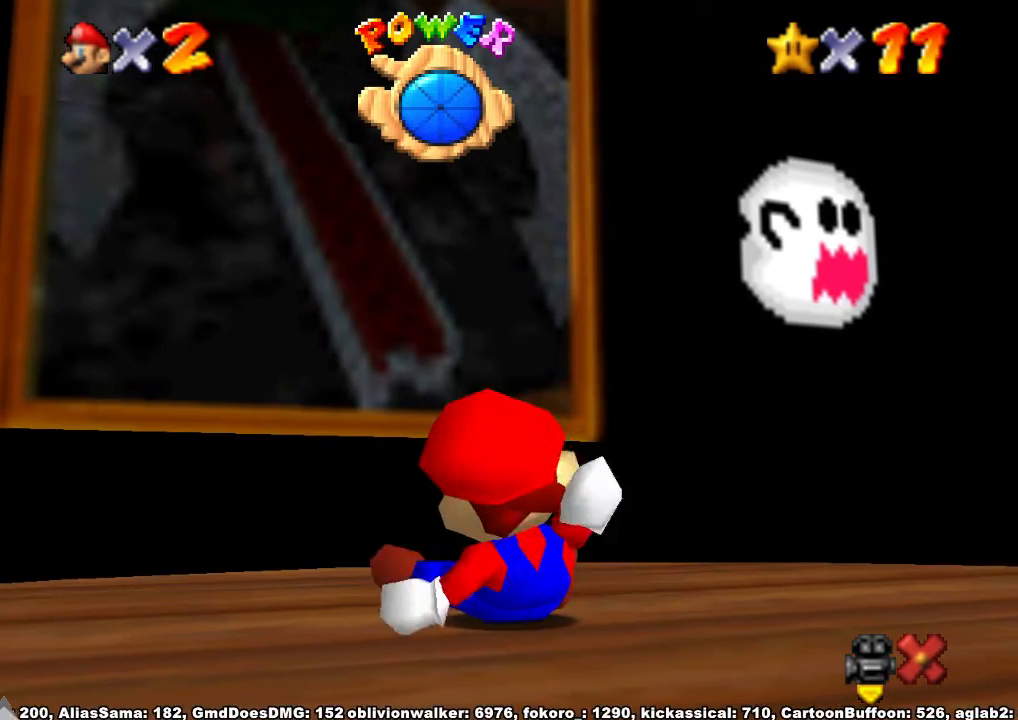
{"buttons": [], "left_stick": "up", "right_stick": "center", "events": []}
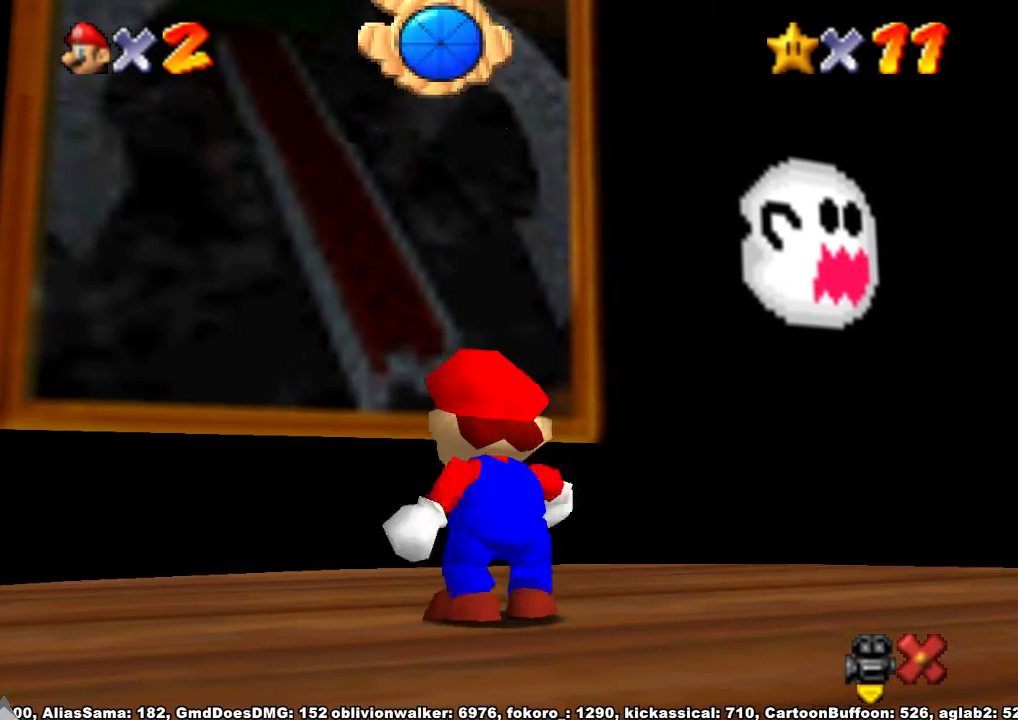
{"buttons": [], "left_stick": "up", "right_stick": "center", "events": []}
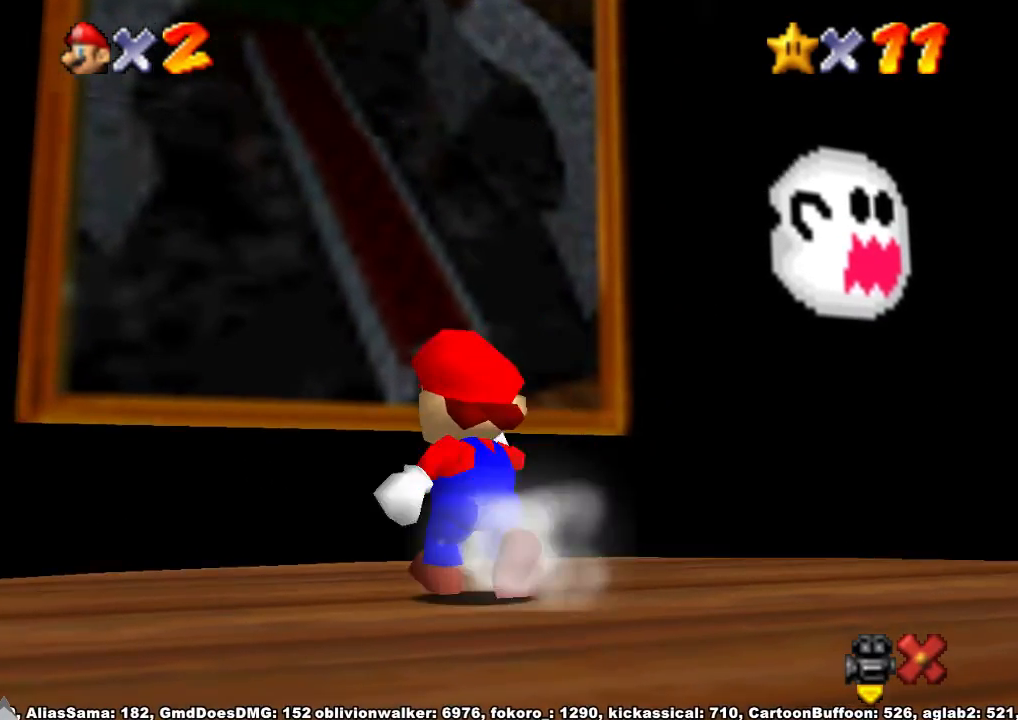
{"buttons": [], "left_stick": "up", "right_stick": "center", "events": [[100, "R1", "down"], [133, "A", "down"], [267, "A", "up"], [300, "R1", "up"]]}
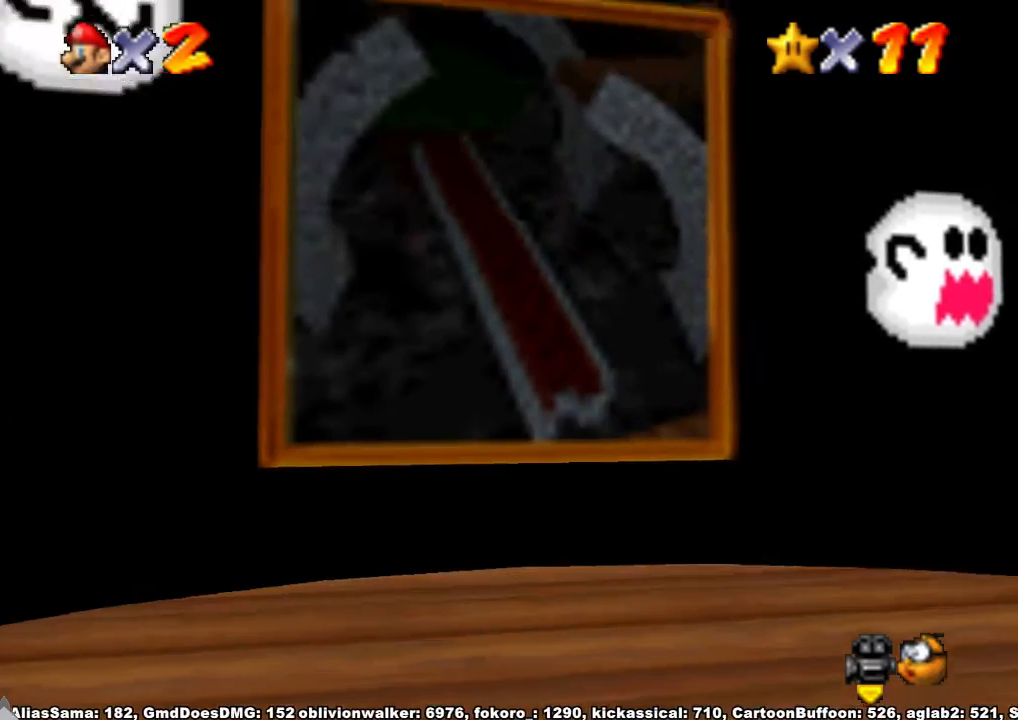
{"buttons": [], "left_stick": "center", "right_stick": "center", "events": [[133, "left_stick", "center"]]}
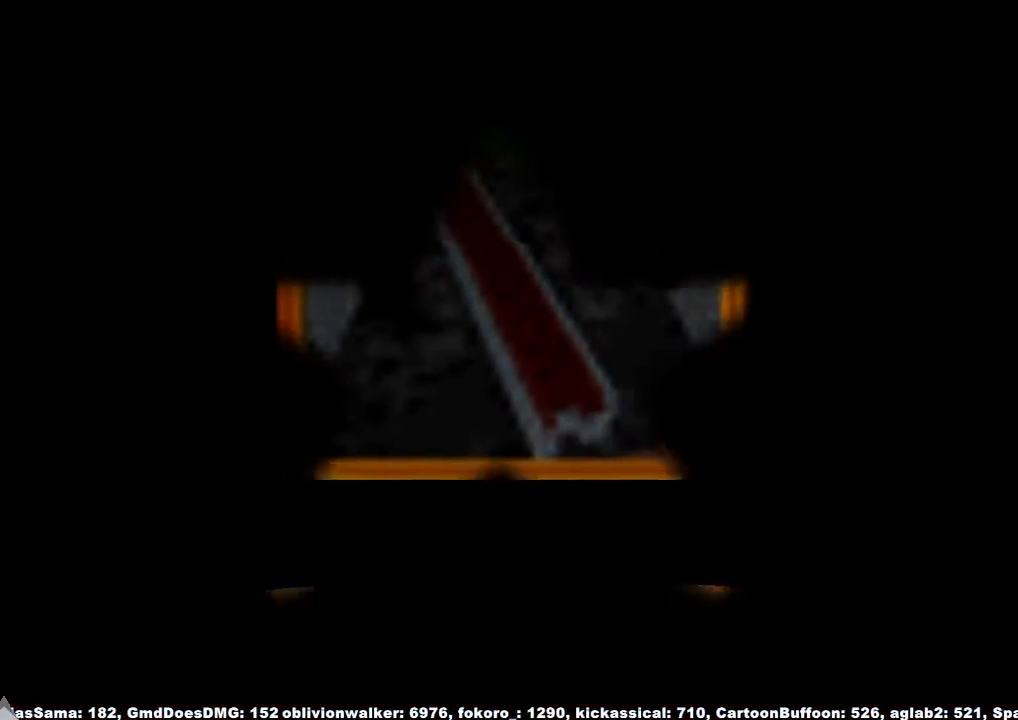
{"buttons": [], "left_stick": "center", "right_stick": "center", "events": []}
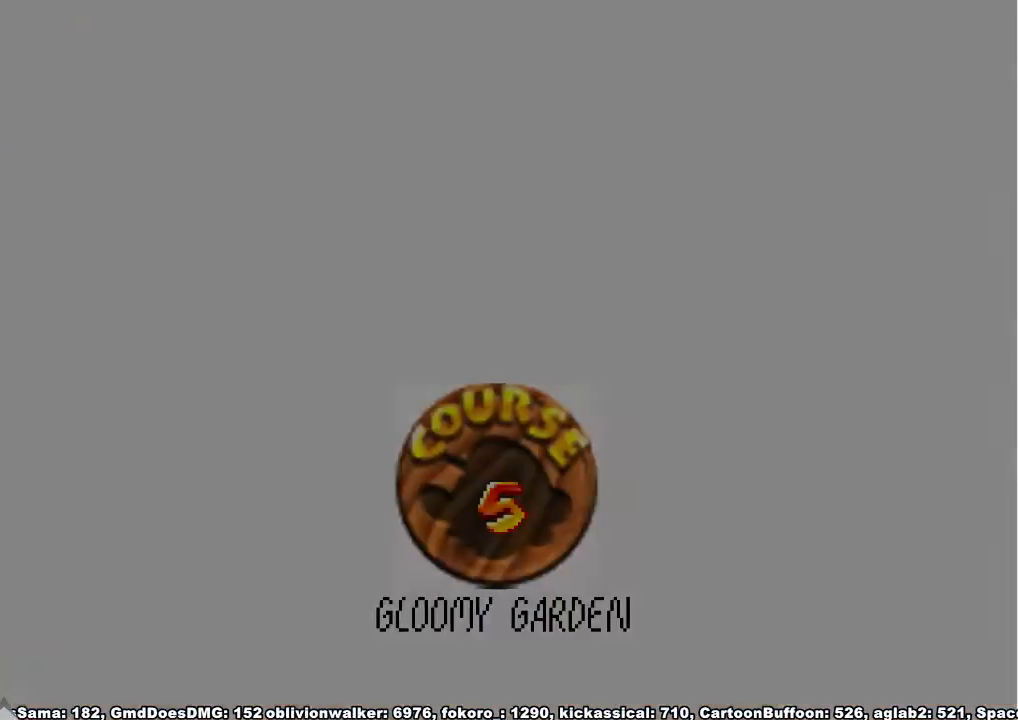
{"buttons": [], "left_stick": "center", "right_stick": "center", "events": []}